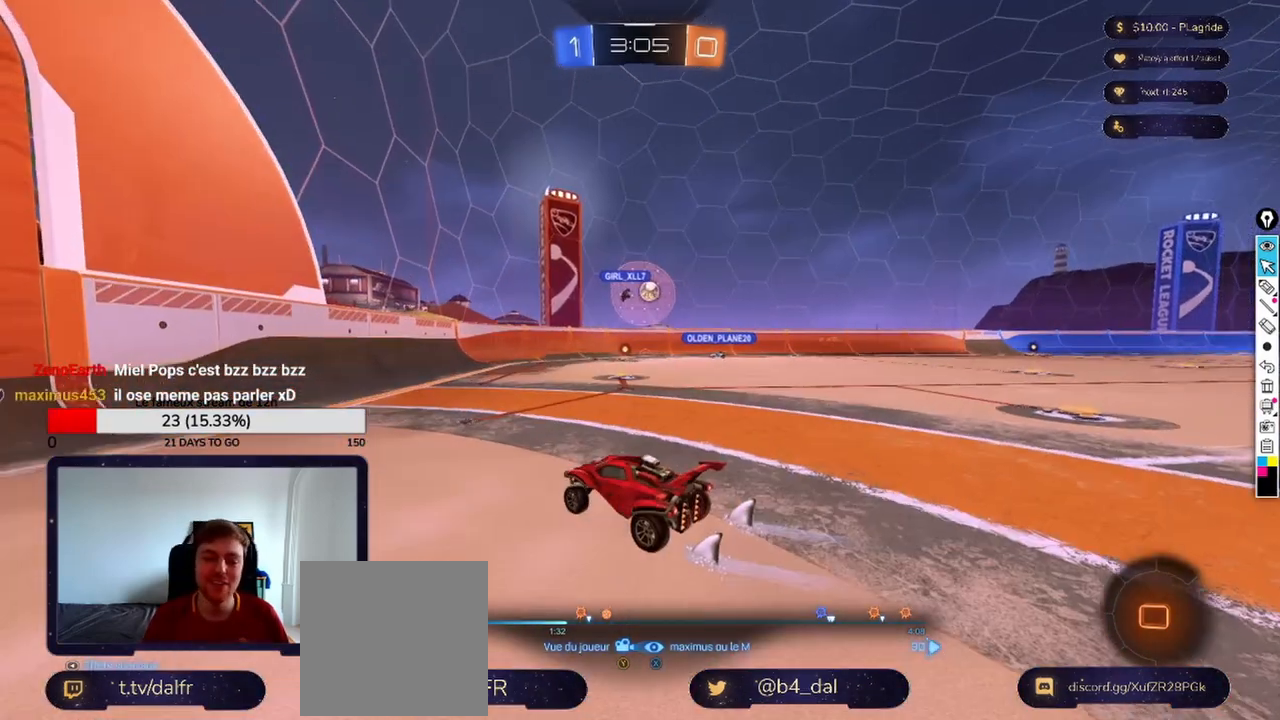
Gameplay with a controller (Xbox layout); each line is a JSON object with the inputs held at the frame after it. "events" lists button and stick changes between this image and that frame as [ms after this image, input, new state], when the widget could be followed in between.
{"buttons": [], "left_stick": "center", "right_stick": "center", "events": []}
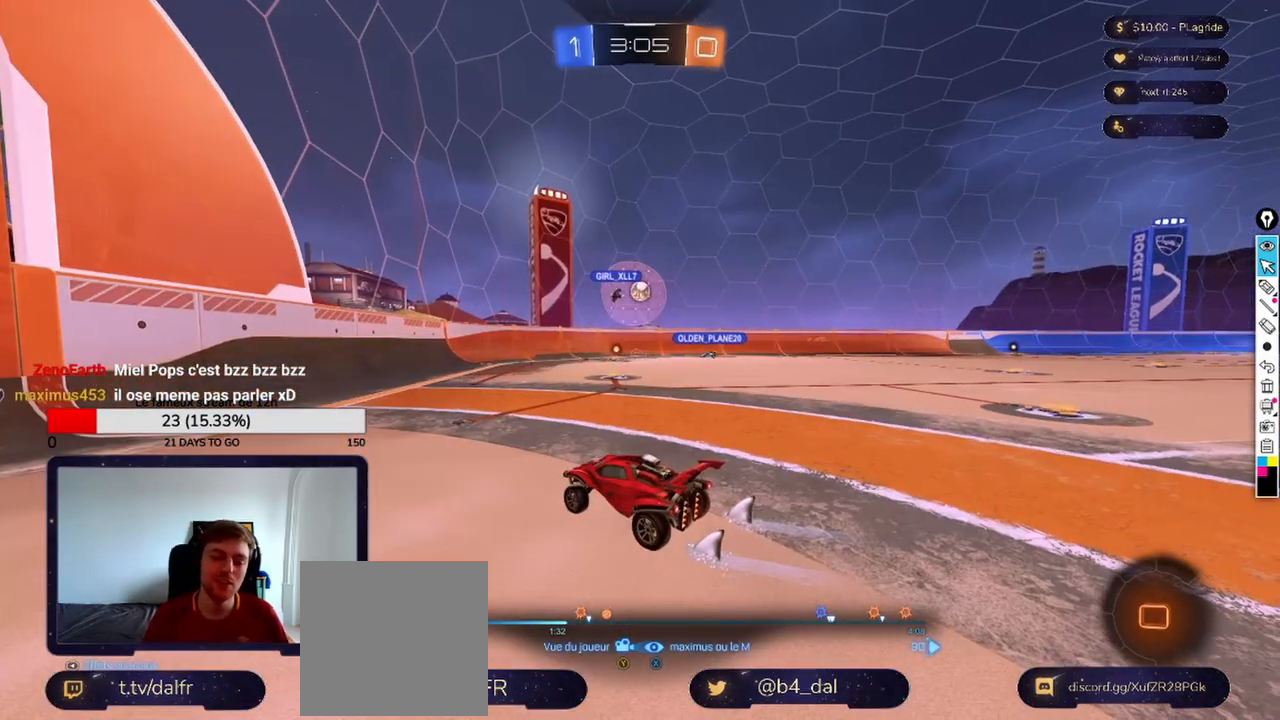
{"buttons": ["DPAD_LEFT"], "left_stick": "center", "right_stick": "center", "events": [[458, "DPAD_LEFT", "down"]]}
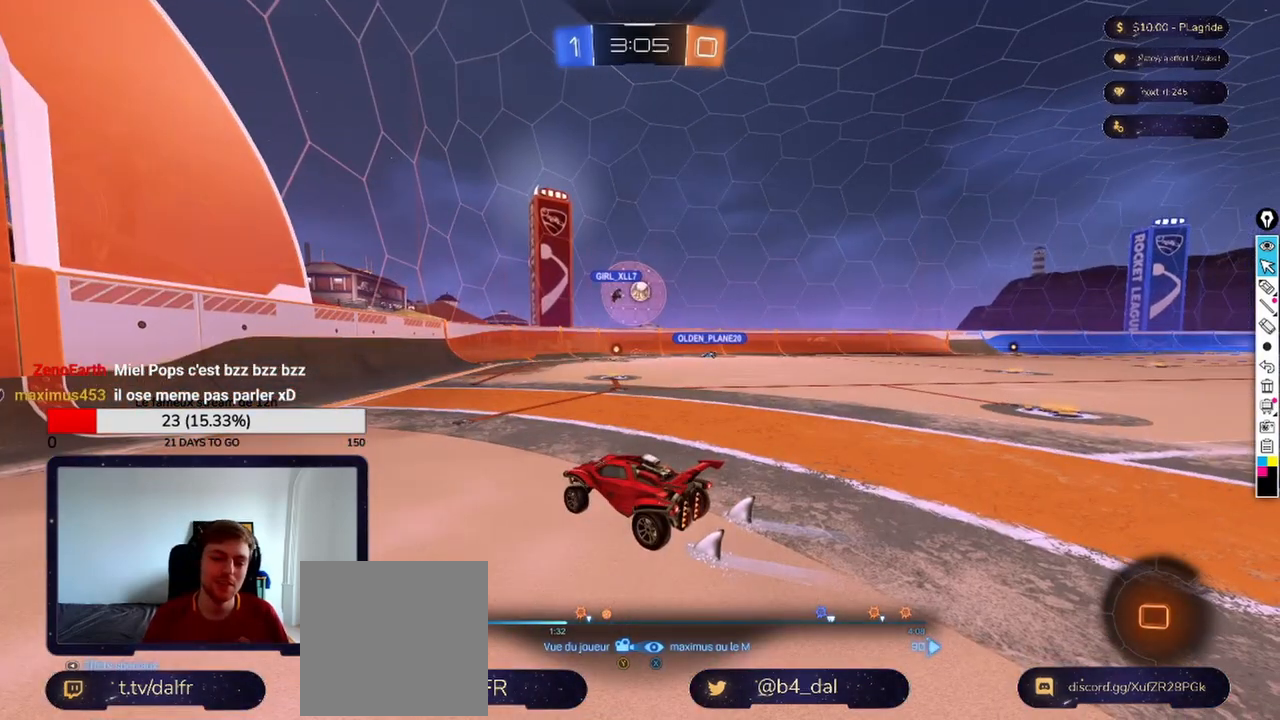
{"buttons": [], "left_stick": "center", "right_stick": "center", "events": [[83, "DPAD_LEFT", "up"]]}
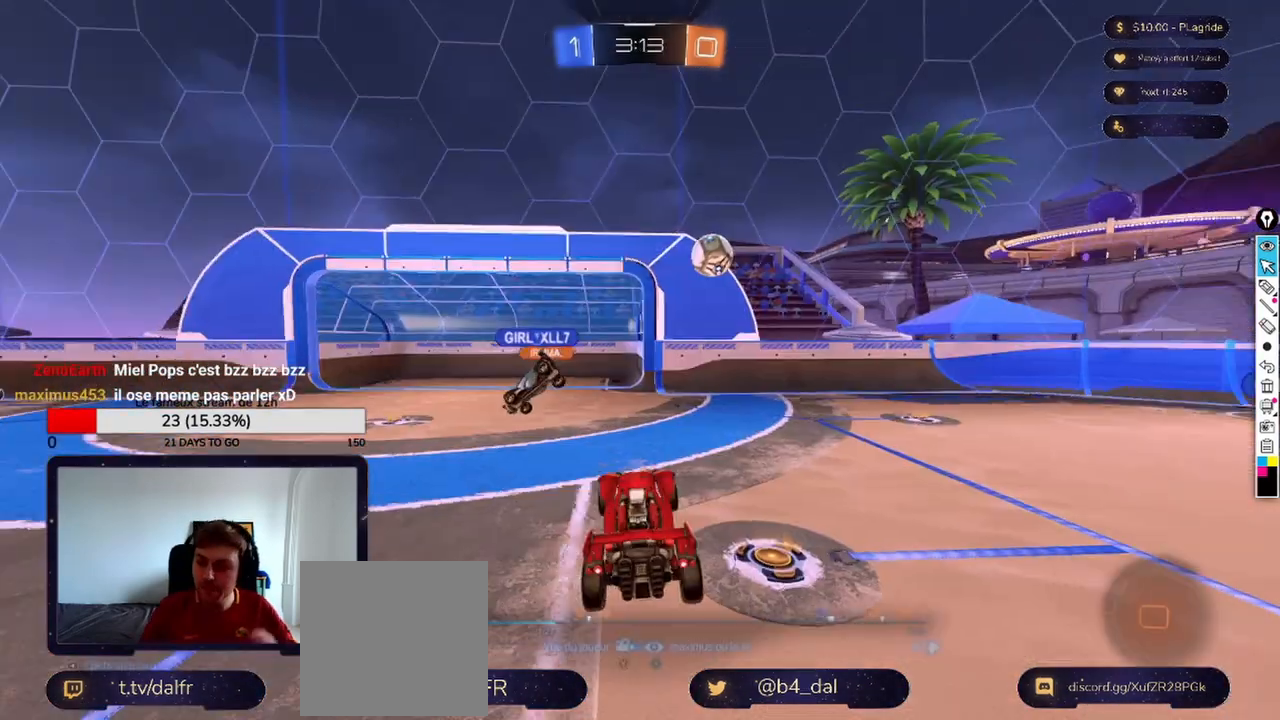
{"buttons": [], "left_stick": "center", "right_stick": "center", "events": []}
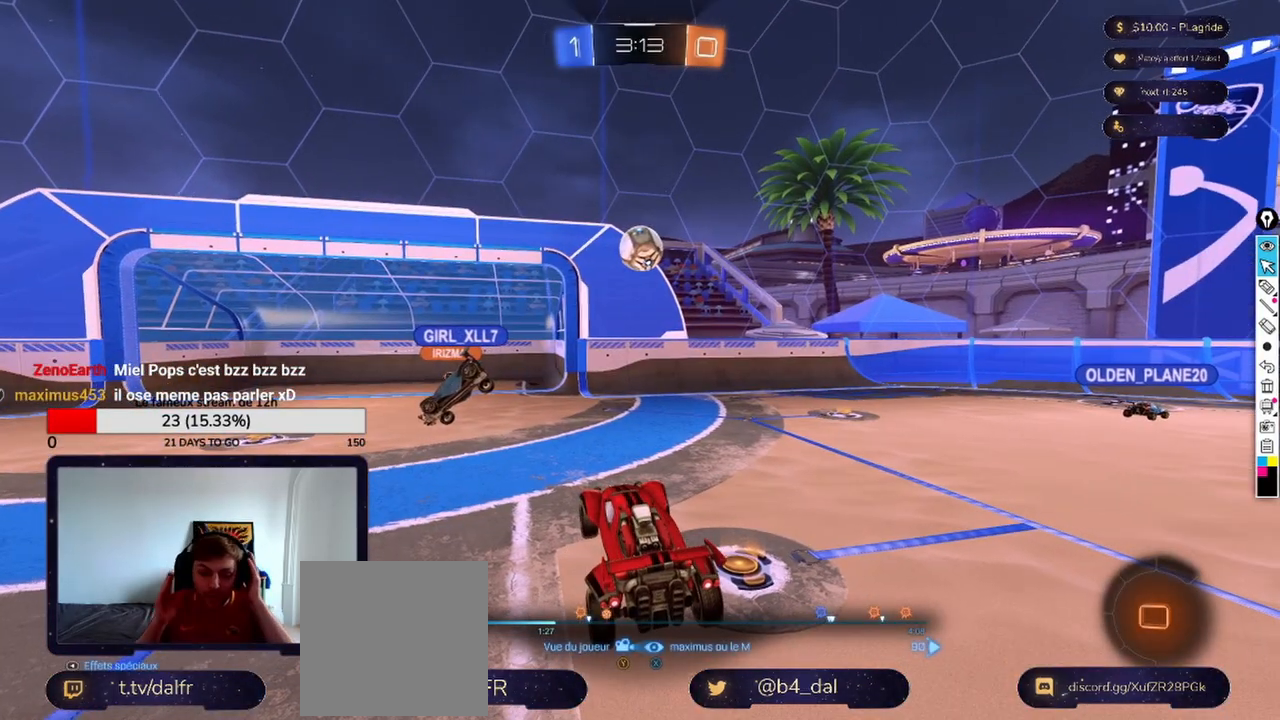
{"buttons": [], "left_stick": "center", "right_stick": "center", "events": []}
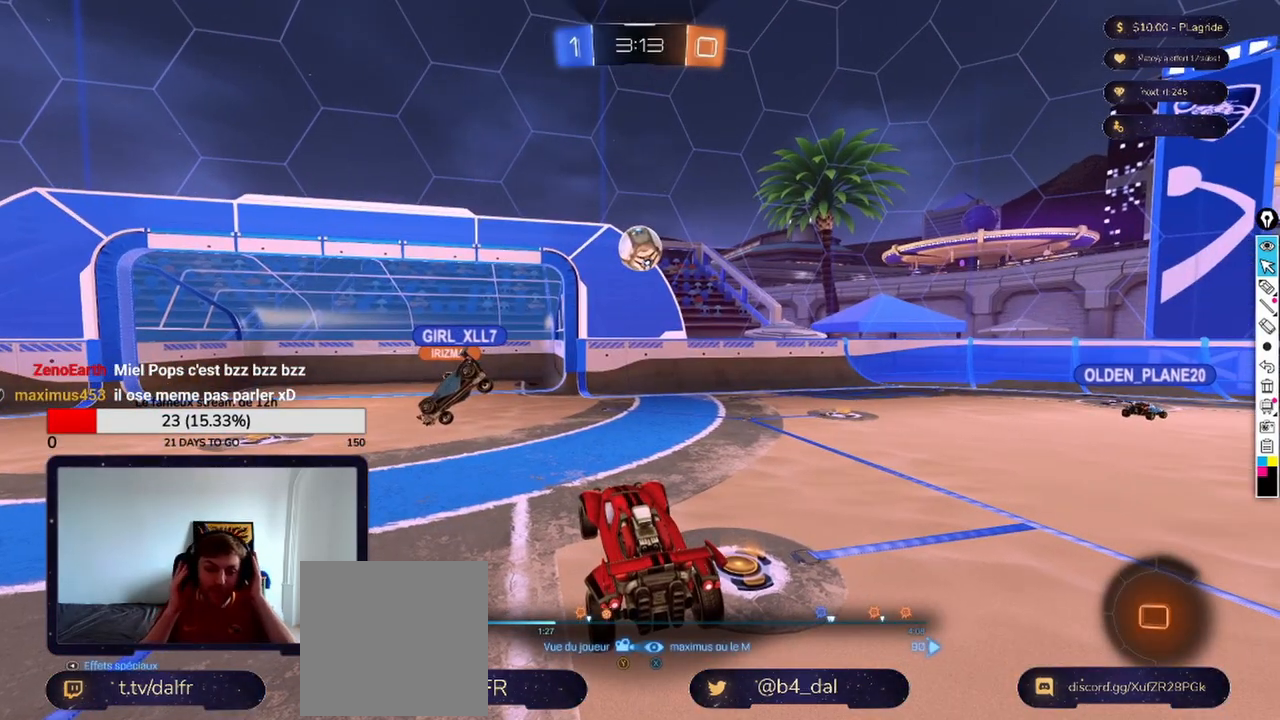
{"buttons": [], "left_stick": "center", "right_stick": "center", "events": []}
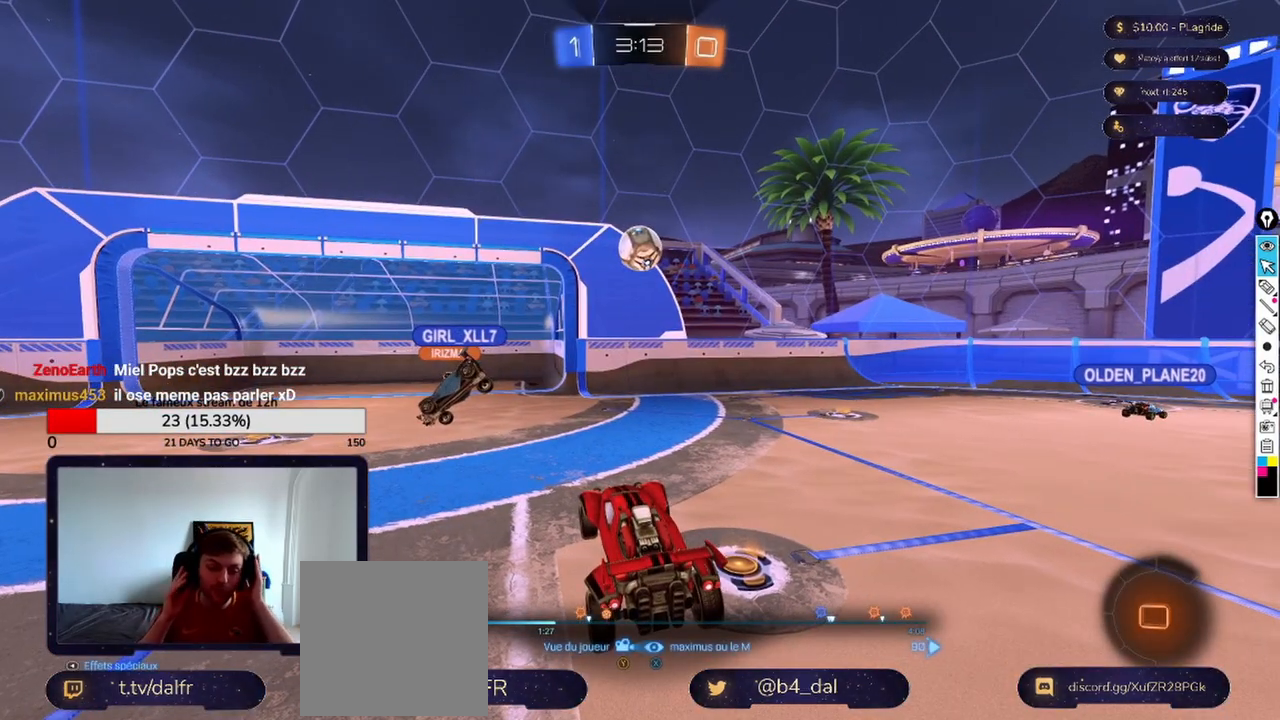
{"buttons": [], "left_stick": "center", "right_stick": "center", "events": []}
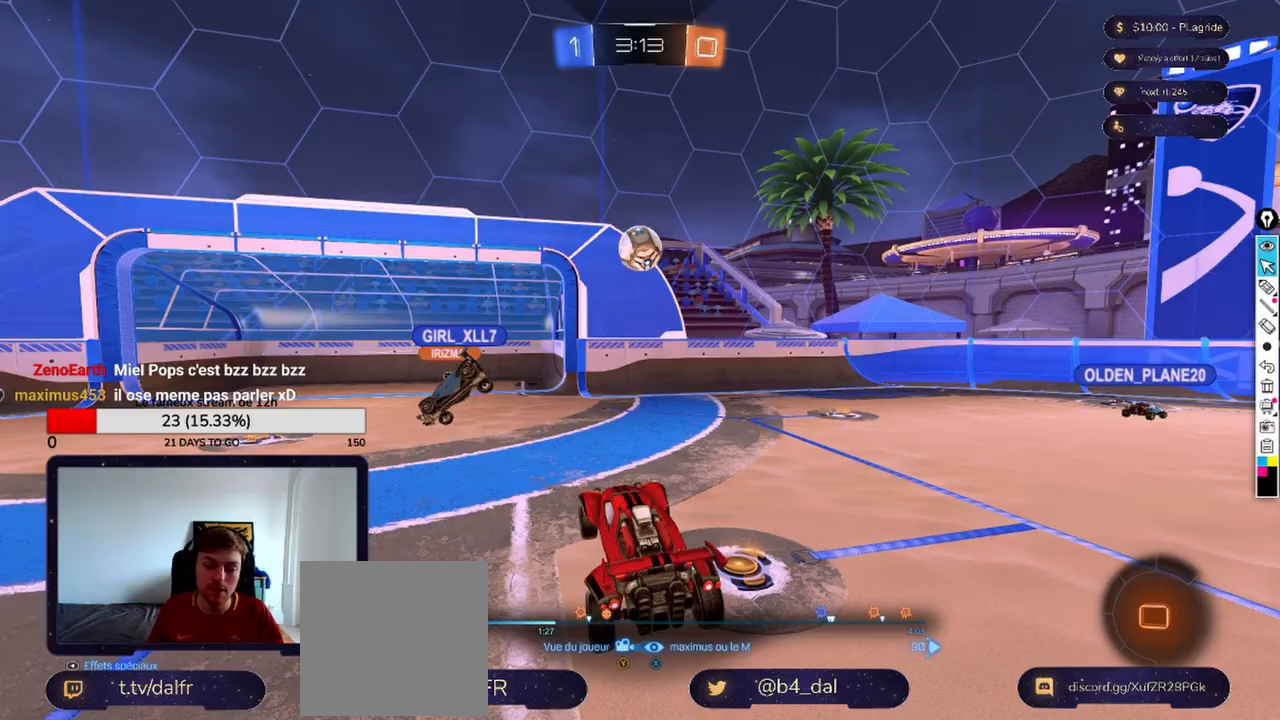
{"buttons": [], "left_stick": "center", "right_stick": "center", "events": [[167, "A", "down"], [333, "A", "up"]]}
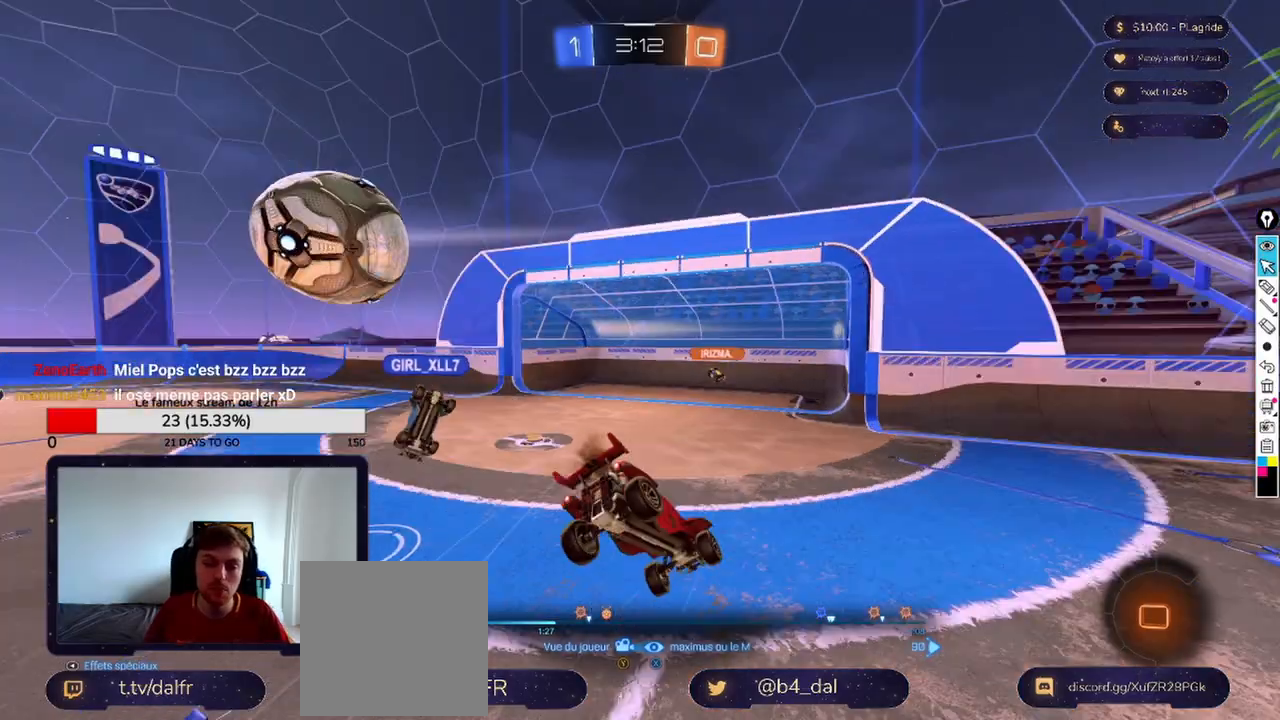
{"buttons": [], "left_stick": "center", "right_stick": "center", "events": []}
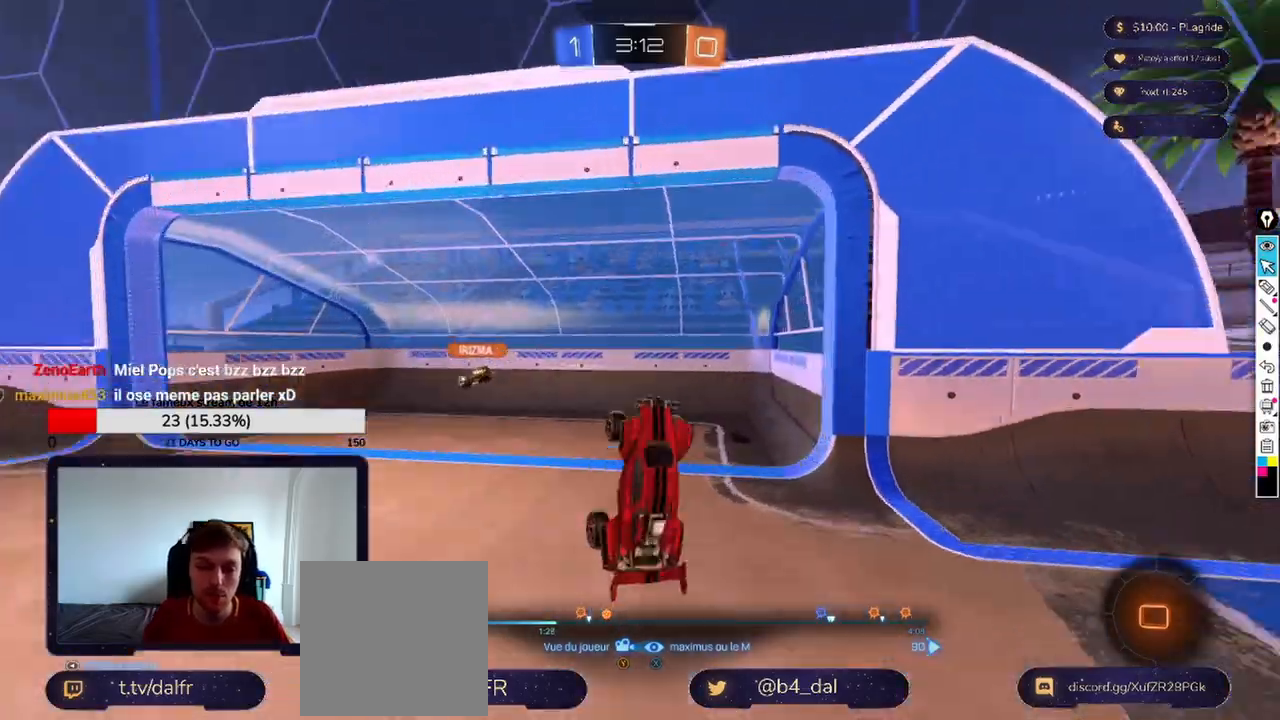
{"buttons": [], "left_stick": "center", "right_stick": "center", "events": []}
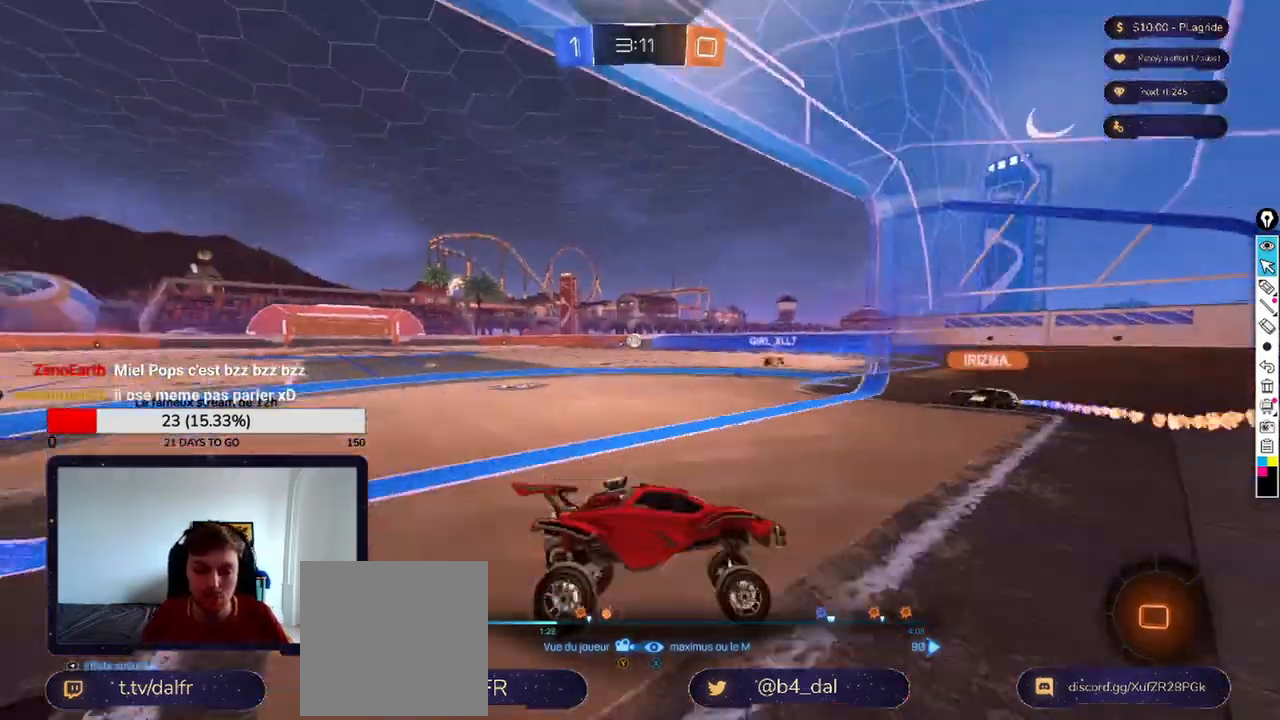
{"buttons": [], "left_stick": "center", "right_stick": "center", "events": []}
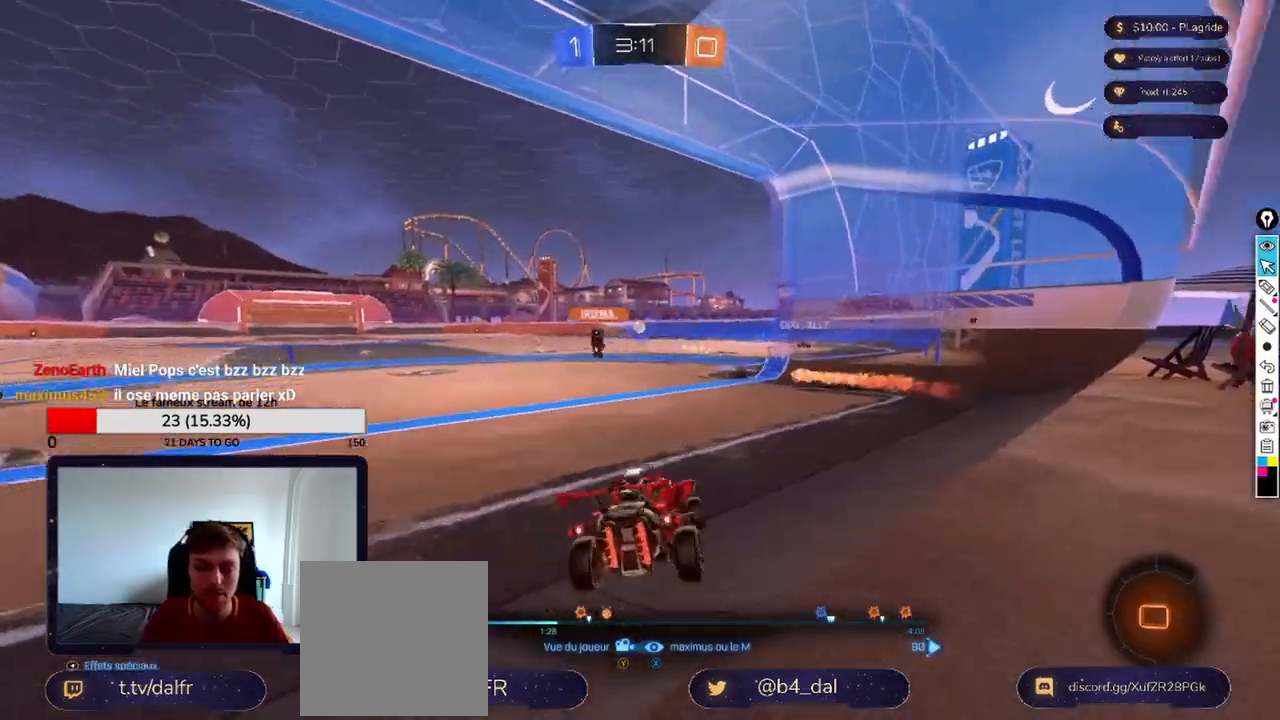
{"buttons": [], "left_stick": "center", "right_stick": "center", "events": []}
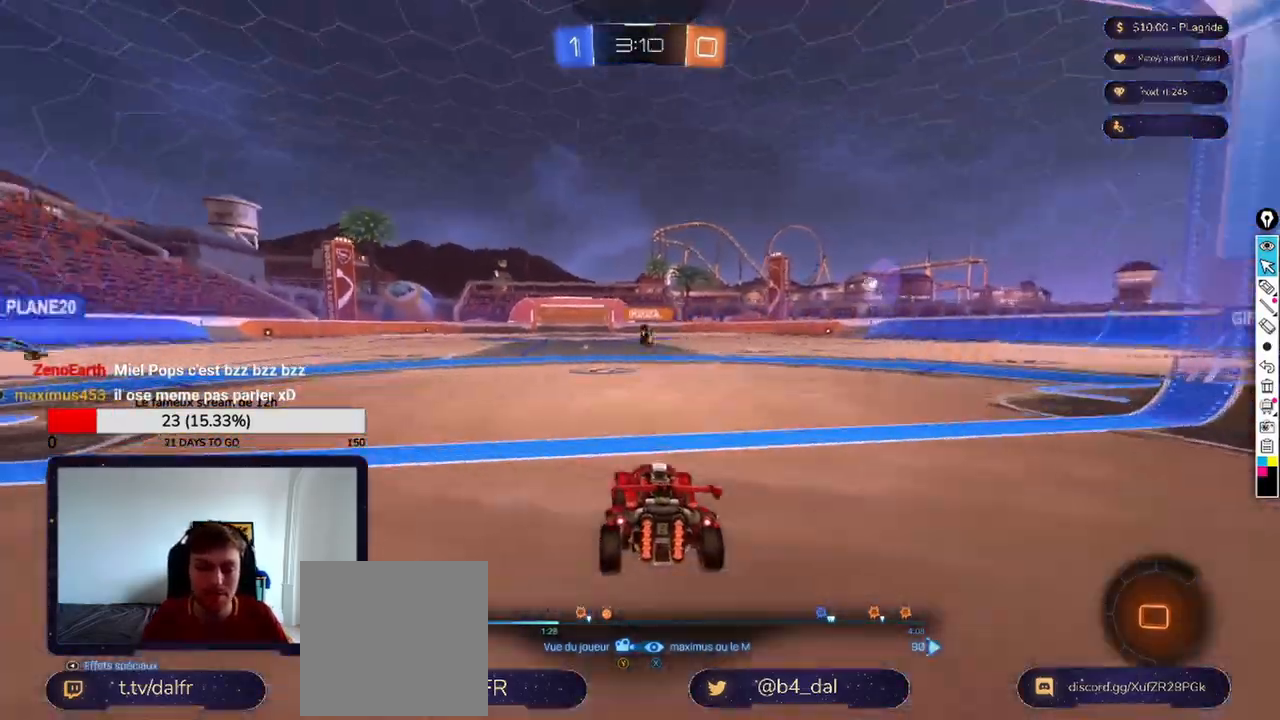
{"buttons": [], "left_stick": "center", "right_stick": "center", "events": []}
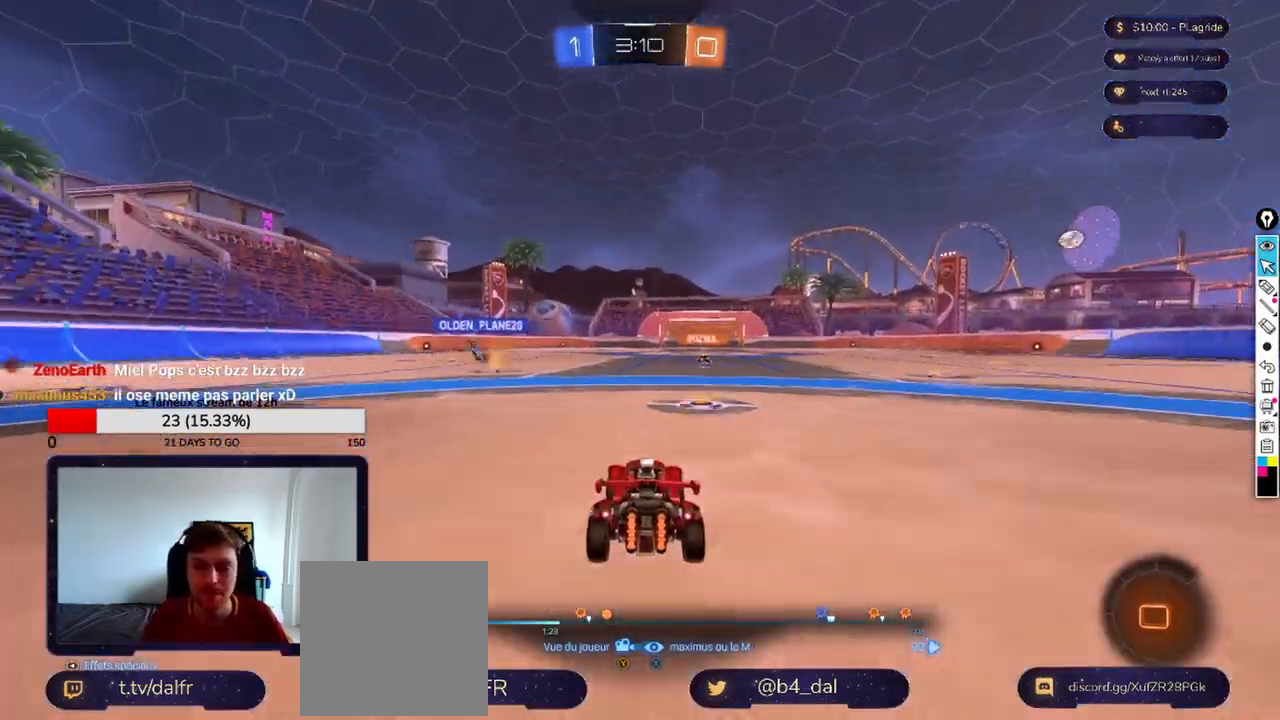
{"buttons": [], "left_stick": "center", "right_stick": "center", "events": []}
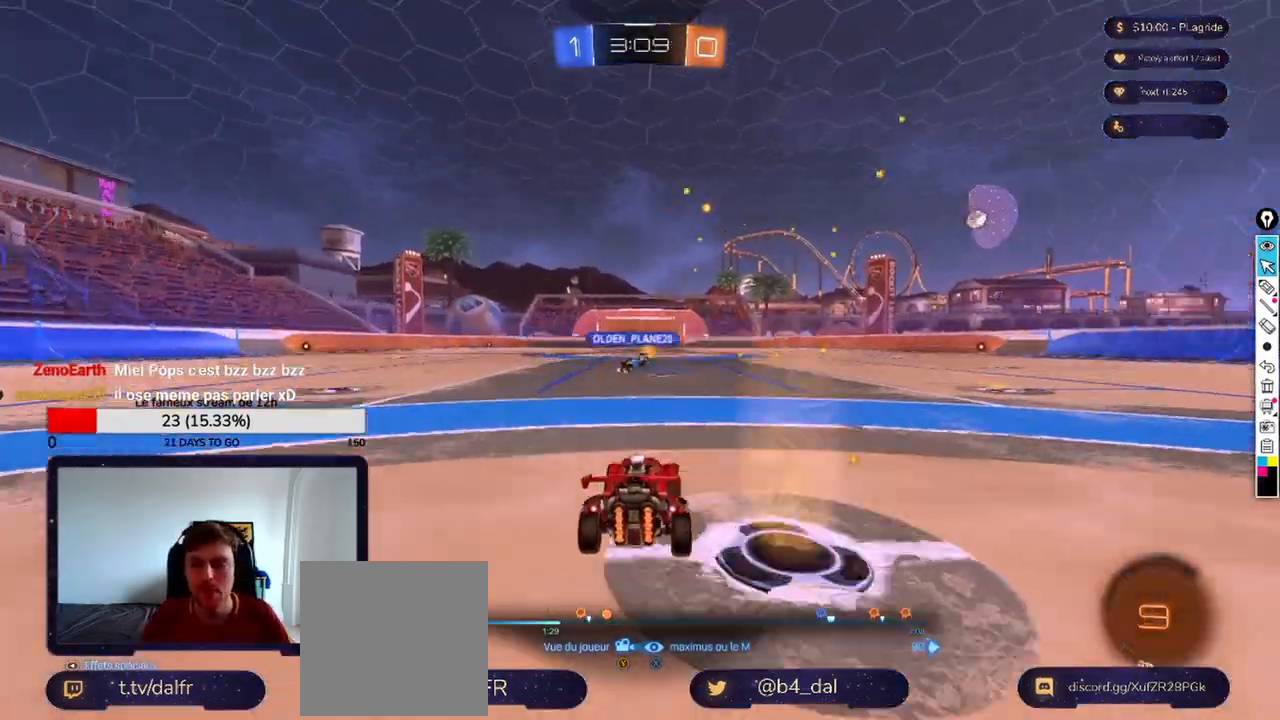
{"buttons": [], "left_stick": "center", "right_stick": "center", "events": []}
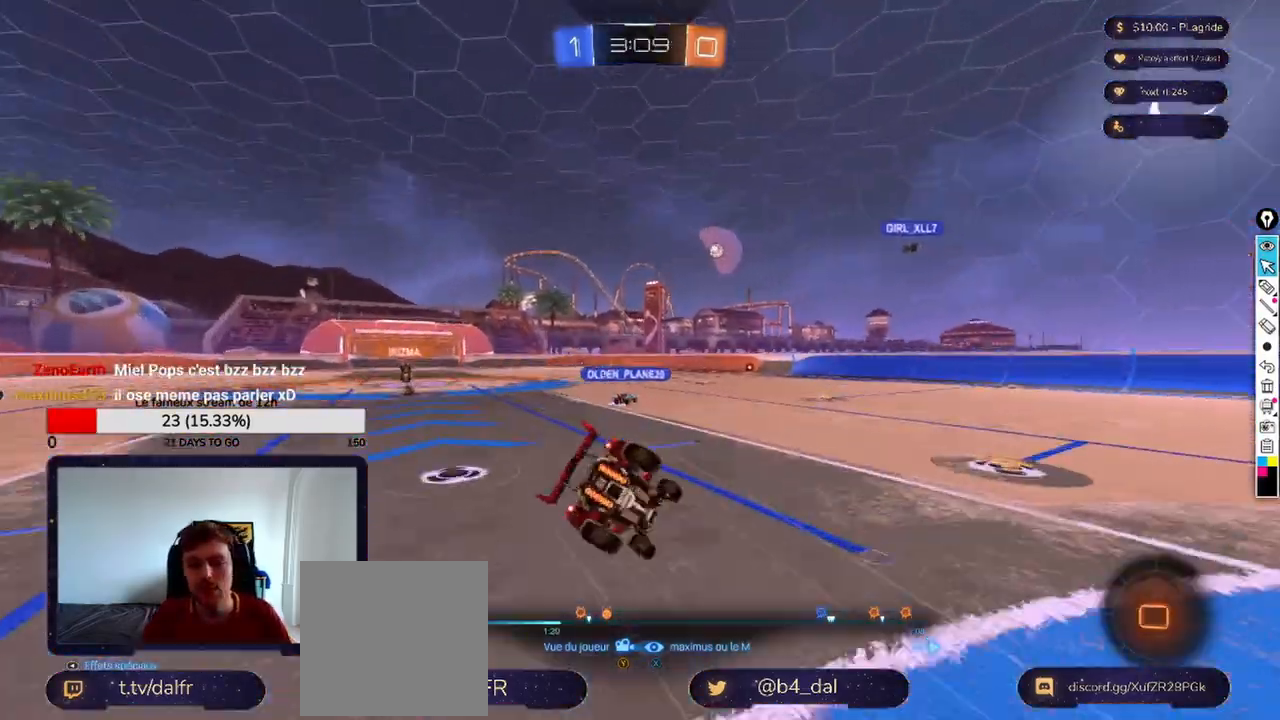
{"buttons": [], "left_stick": "center", "right_stick": "center", "events": []}
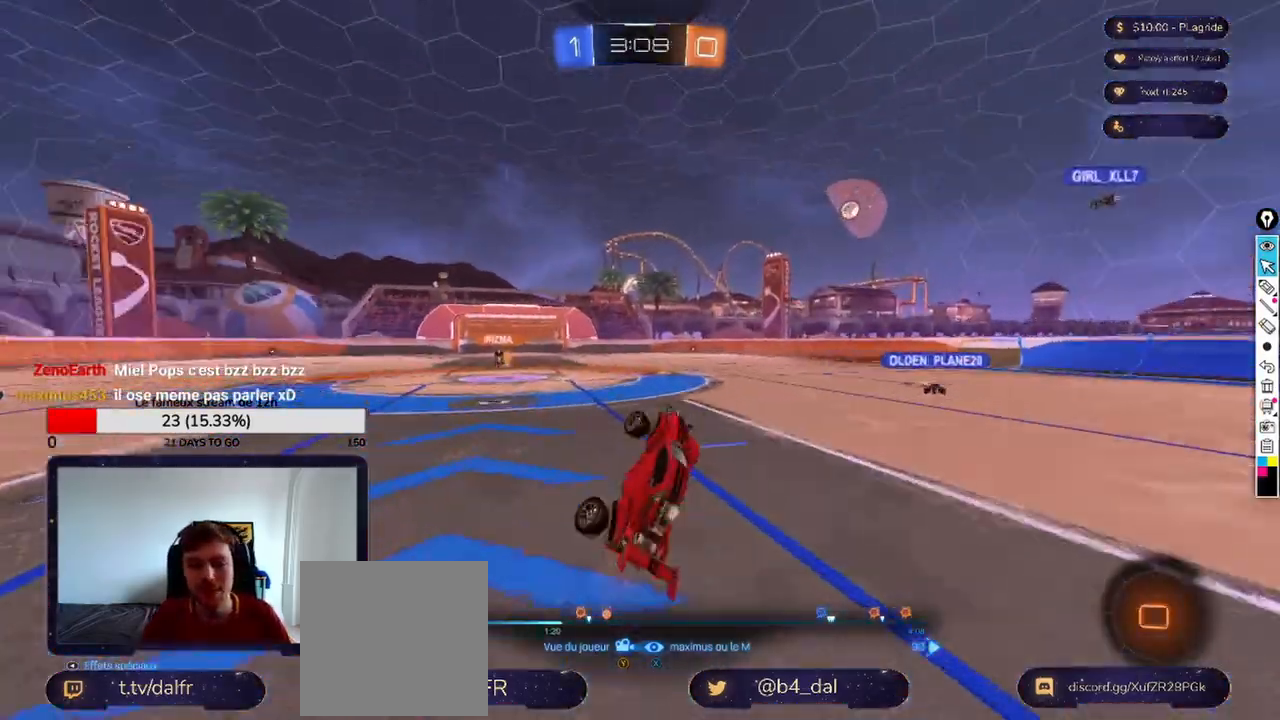
{"buttons": ["A"], "left_stick": "center", "right_stick": "center", "events": [[500, "A", "down"]]}
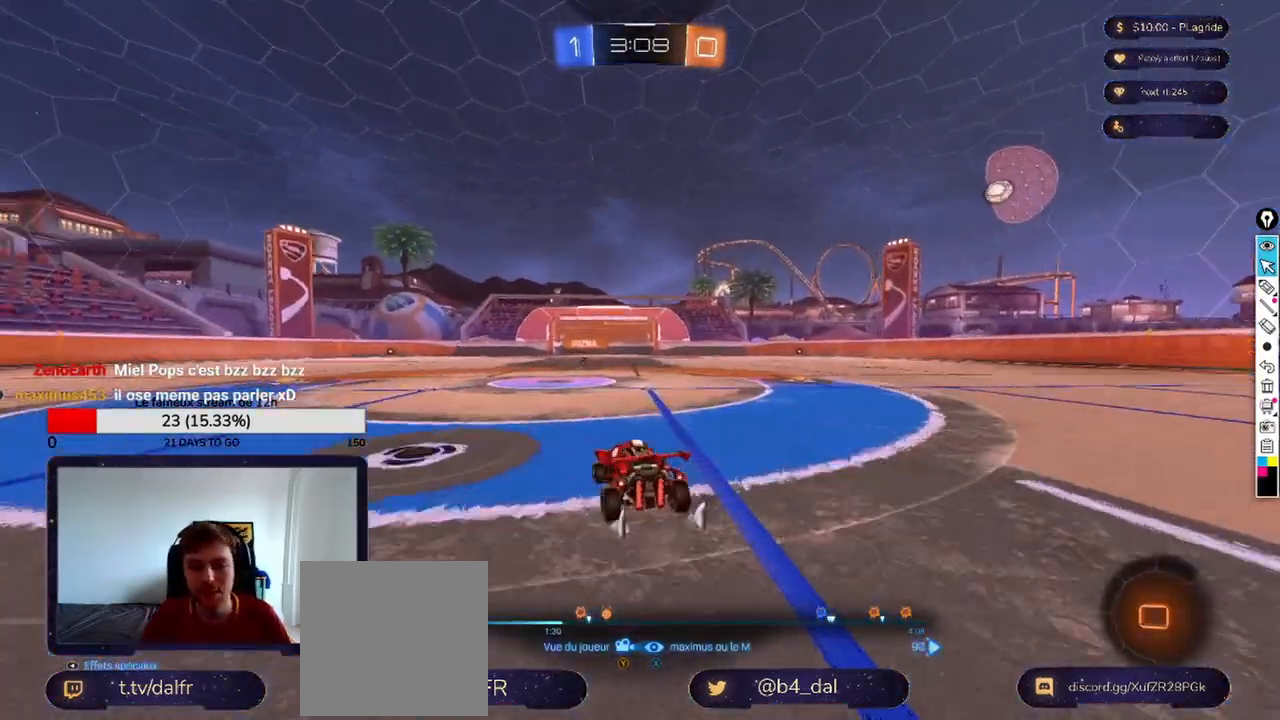
{"buttons": [], "left_stick": "center", "right_stick": "center", "events": [[125, "A", "up"]]}
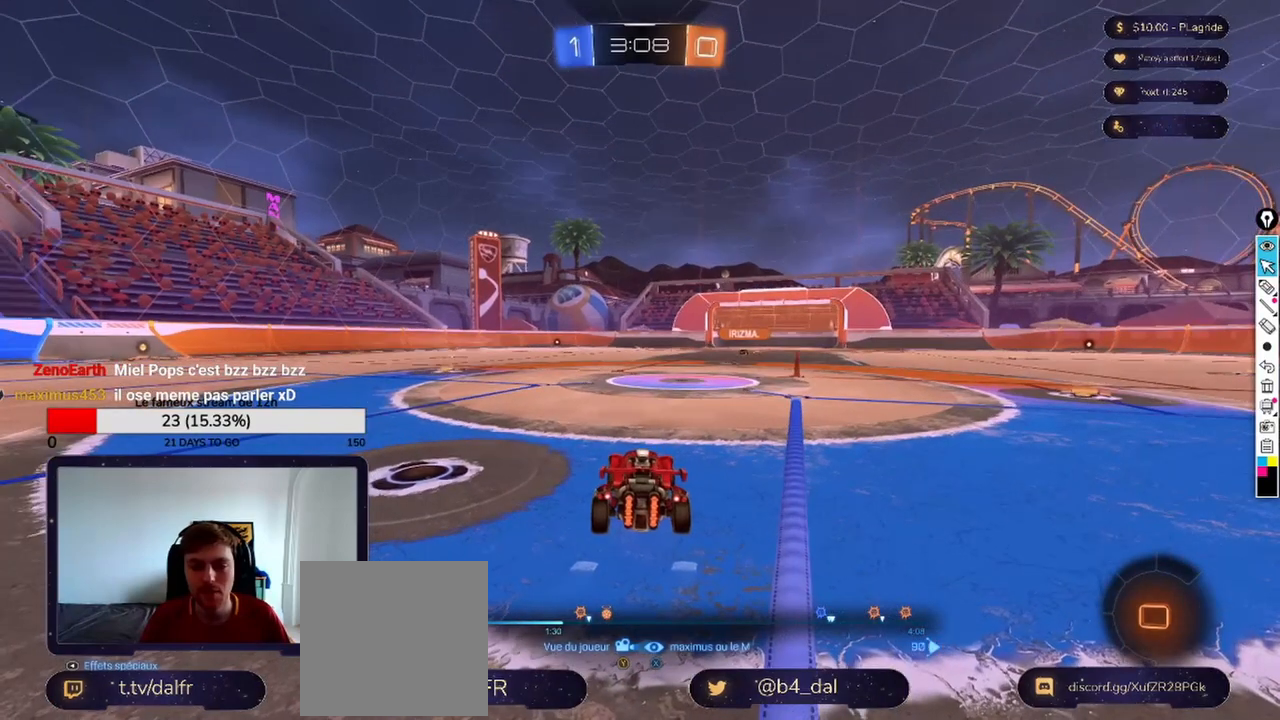
{"buttons": [], "left_stick": "center", "right_stick": "center", "events": []}
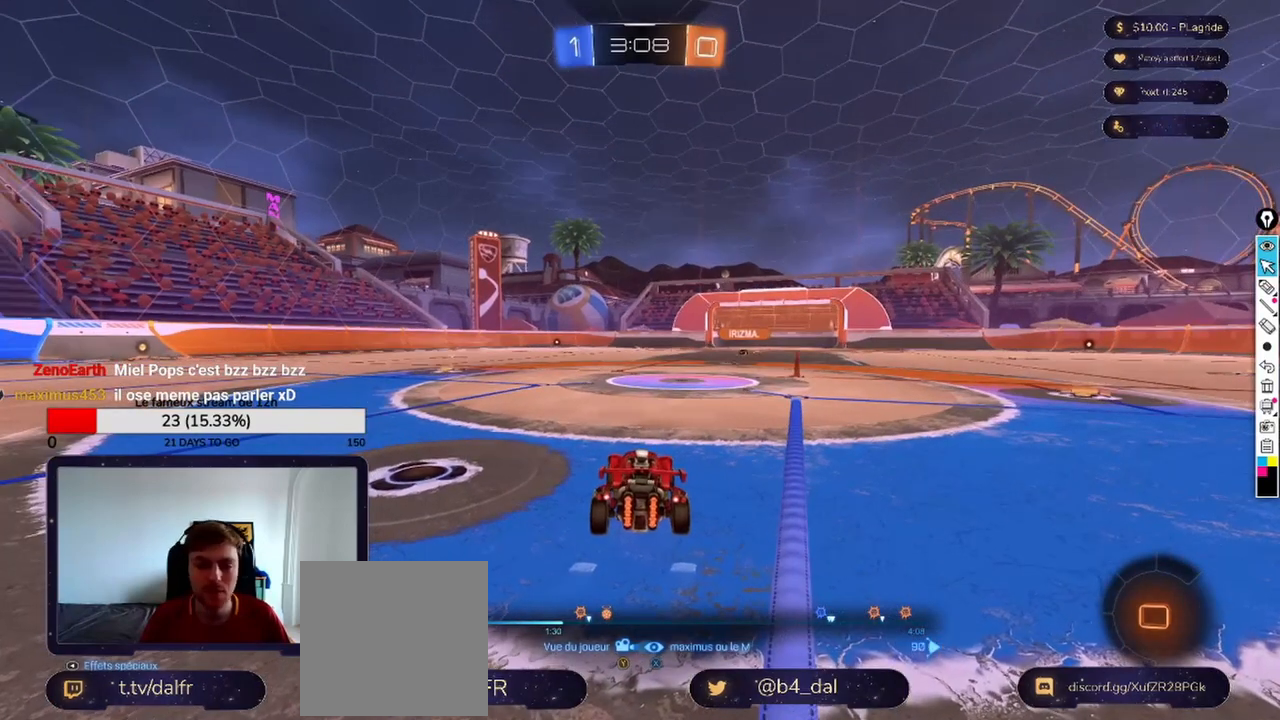
{"buttons": [], "left_stick": "center", "right_stick": "center", "events": []}
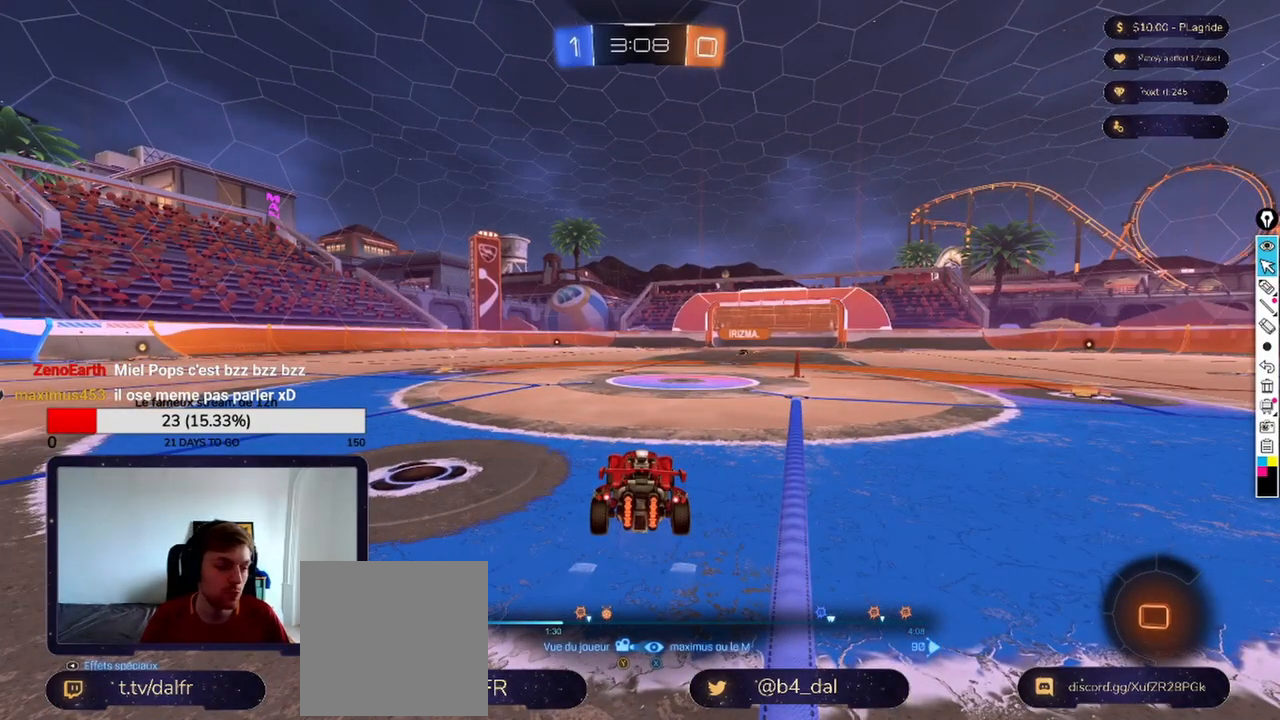
{"buttons": [], "left_stick": "center", "right_stick": "center", "events": []}
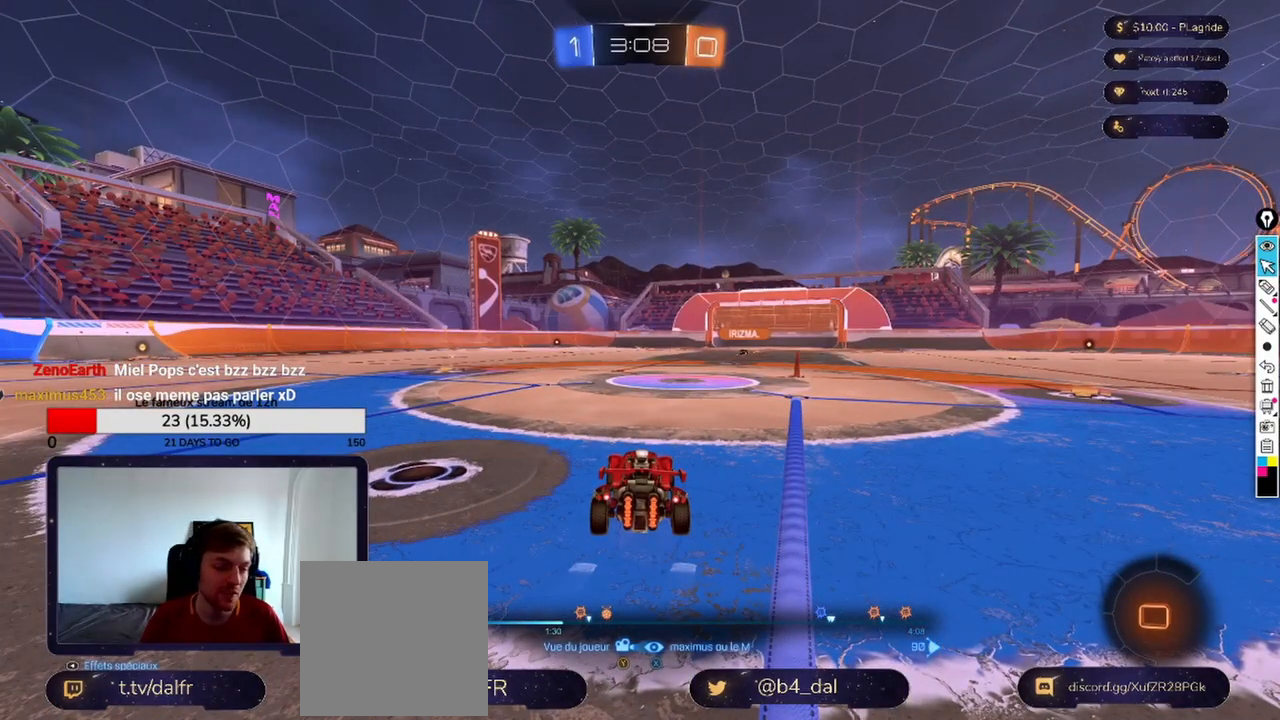
{"buttons": [], "left_stick": "center", "right_stick": "center", "events": []}
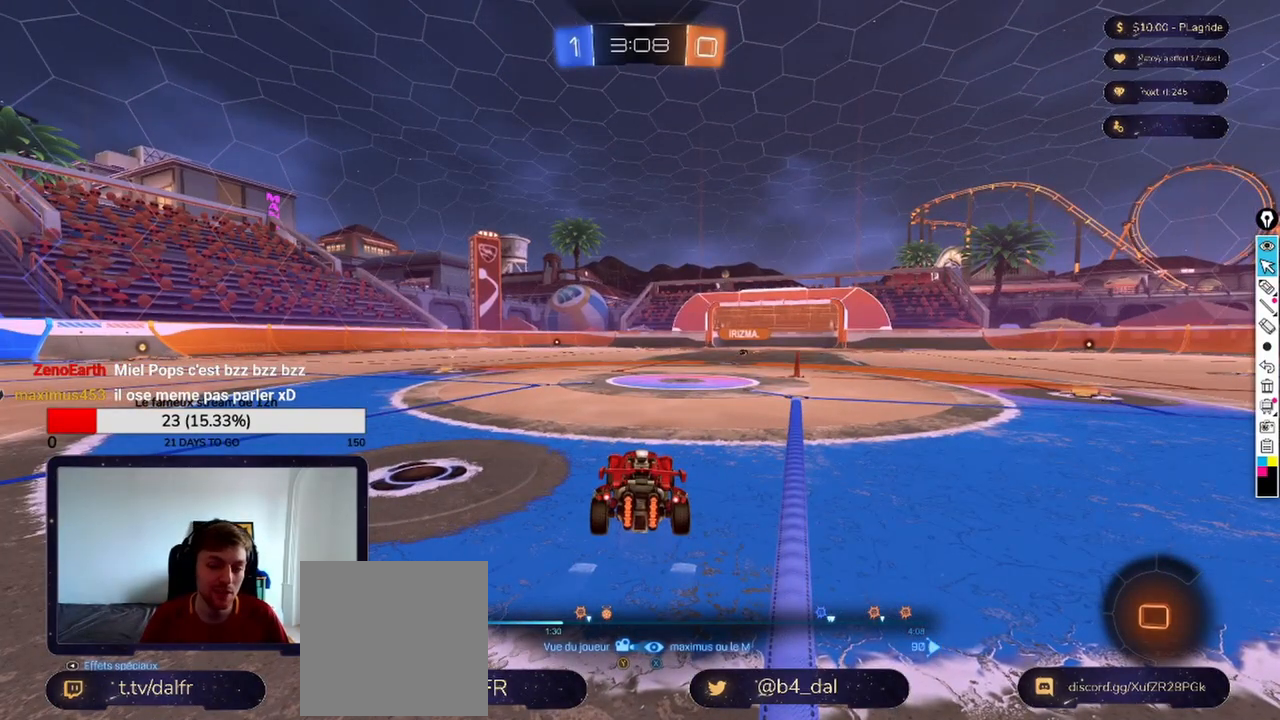
{"buttons": [], "left_stick": "center", "right_stick": "center", "events": [[42, "A", "down"], [208, "A", "up"]]}
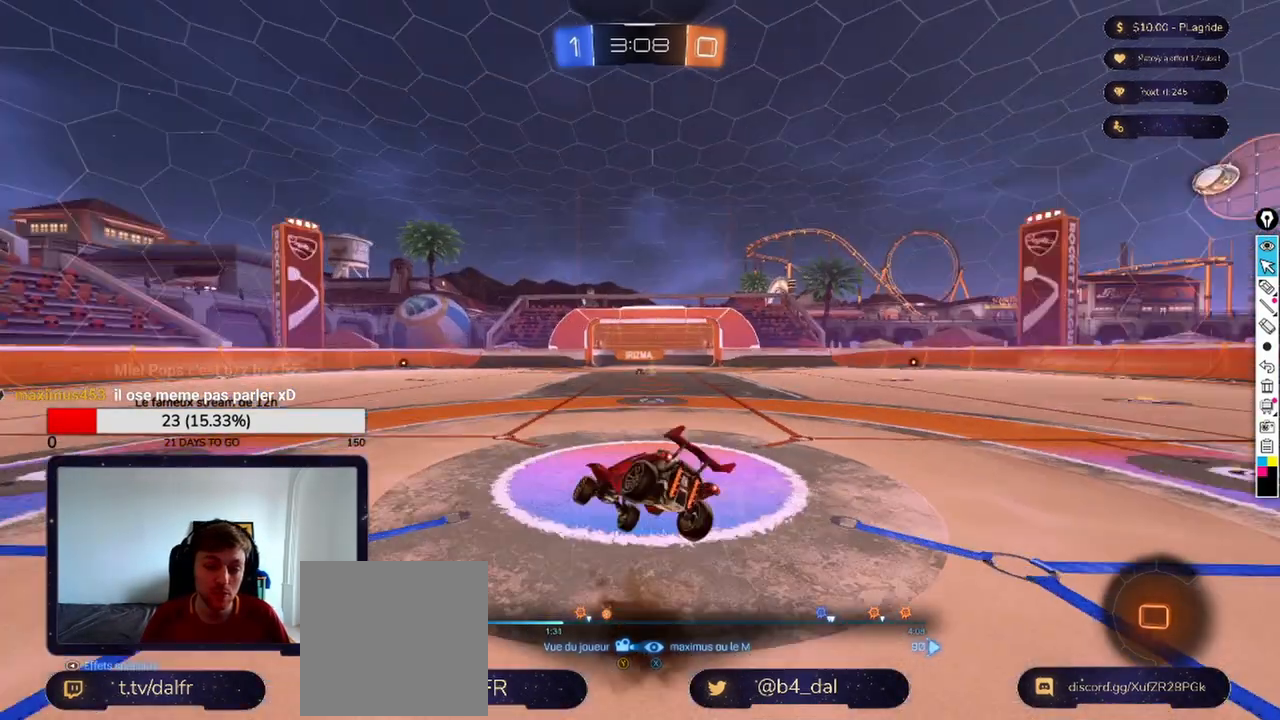
{"buttons": [], "left_stick": "center", "right_stick": "center", "events": []}
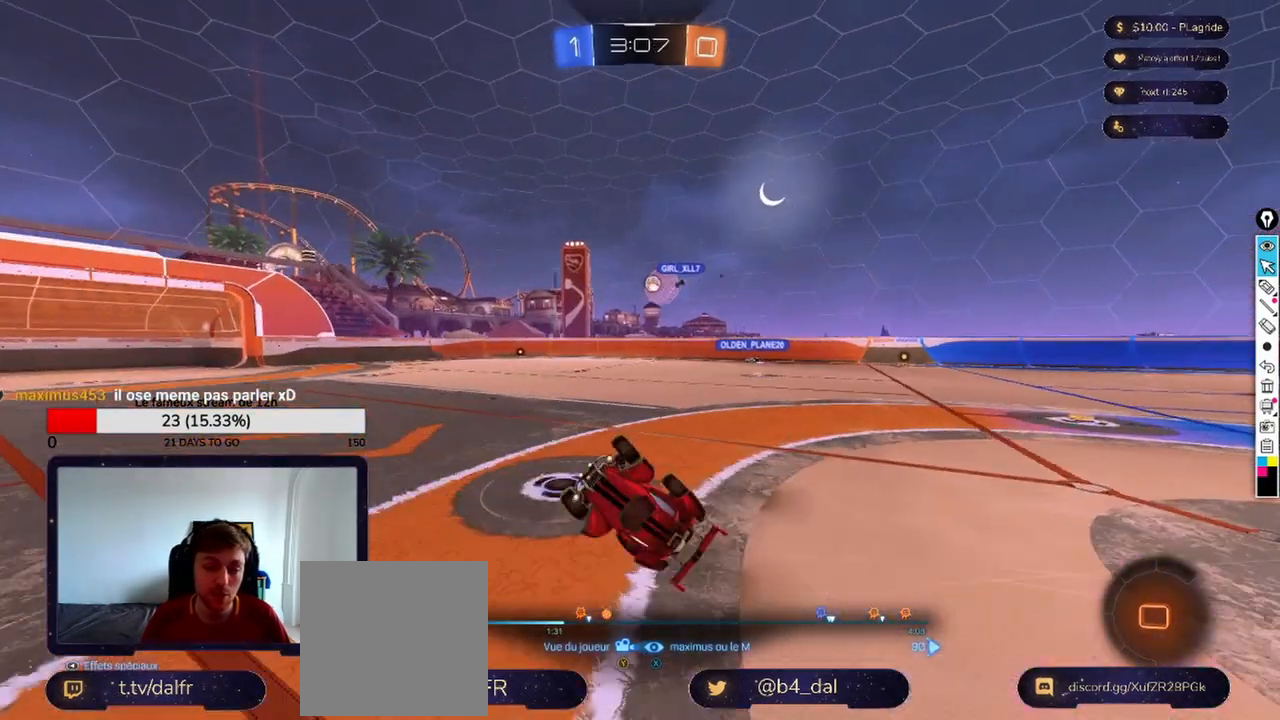
{"buttons": [], "left_stick": "center", "right_stick": "center", "events": [[167, "A", "down"], [292, "A", "up"]]}
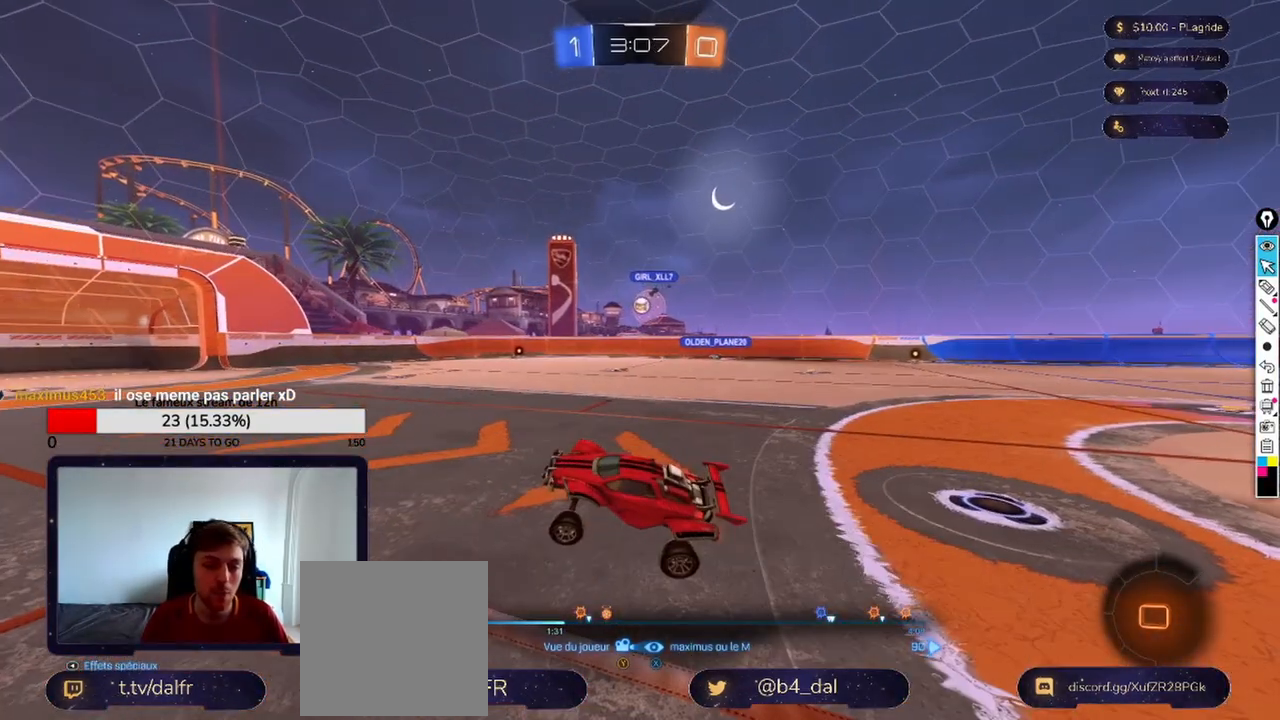
{"buttons": [], "left_stick": "center", "right_stick": "center", "events": [[125, "A", "down"], [292, "A", "up"]]}
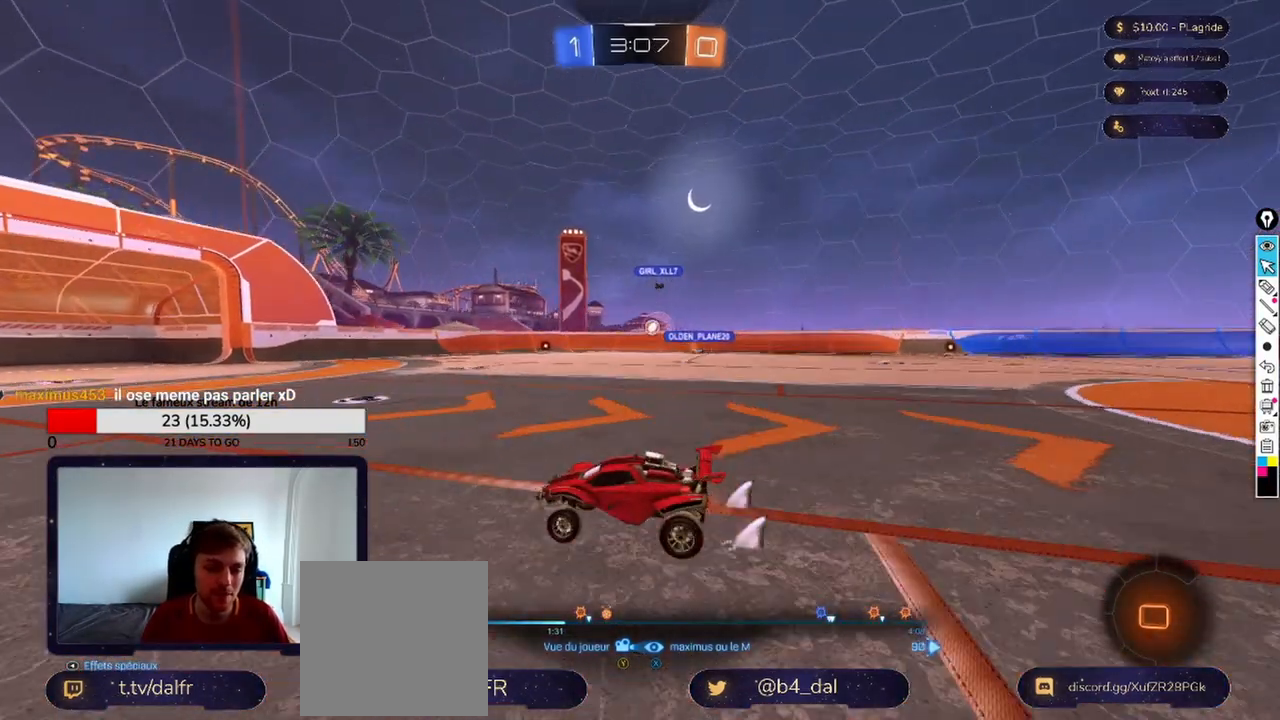
{"buttons": [], "left_stick": "center", "right_stick": "center", "events": [[167, "A", "down"], [333, "A", "up"]]}